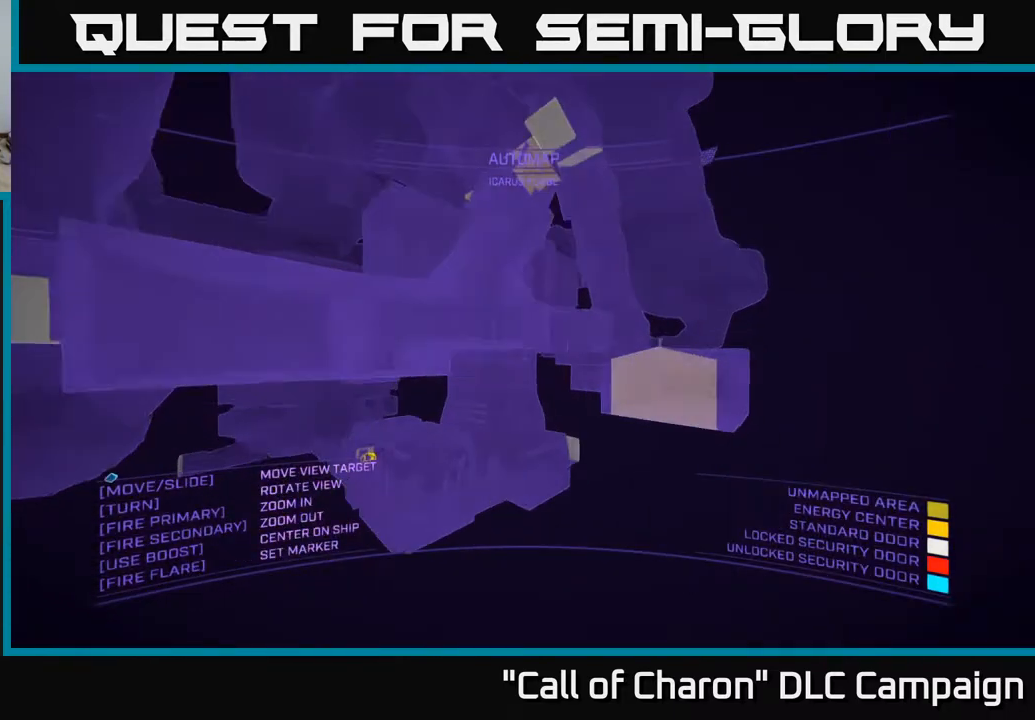
Gameplay with a controller (Xbox layout); each line is a JSON object with the inputs held at the frame after it. "events" lists button and stick changes between this image and that frame as [ms after this image, input, new state], when the widget could be followed in between.
{"buttons": [], "left_stick": "center", "right_stick": "left", "events": [[100, "left_stick", "center"], [217, "right_stick", "center"], [400, "right_stick", "left"]]}
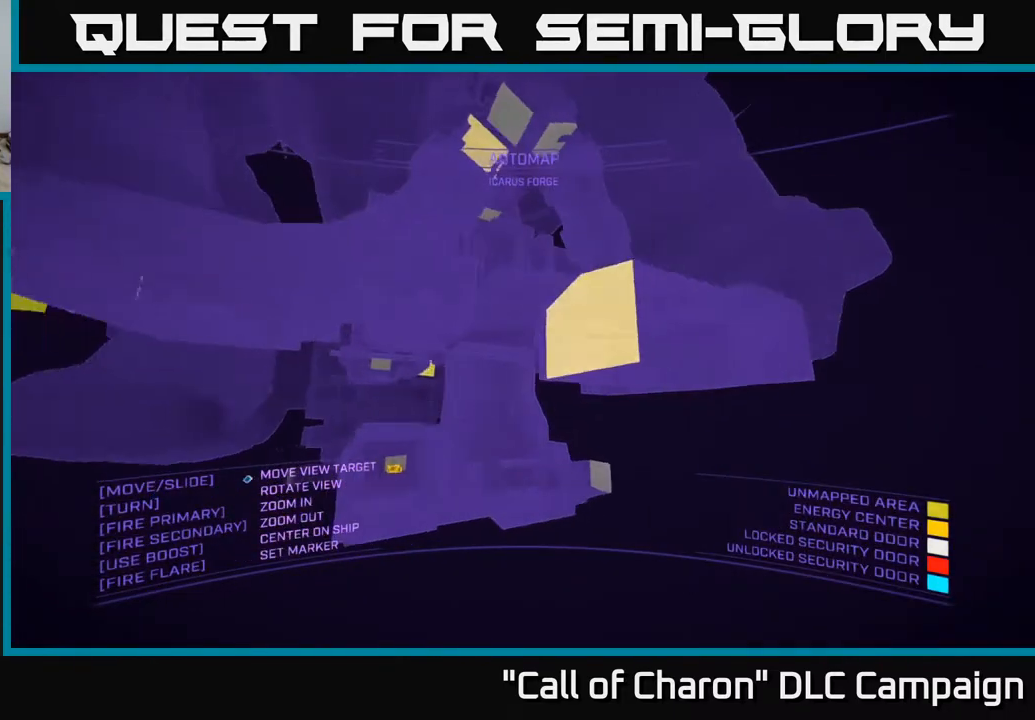
{"buttons": [], "left_stick": "center", "right_stick": "down-left", "events": [[50, "right_stick", "down"], [383, "right_stick", "down-left"]]}
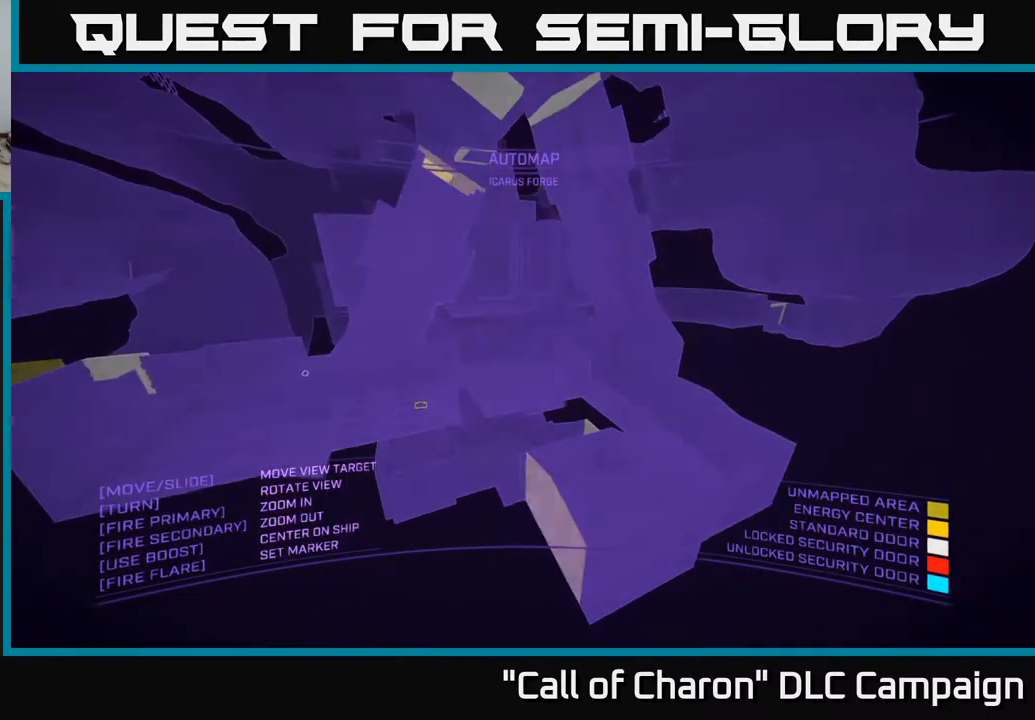
{"buttons": [], "left_stick": "center", "right_stick": "up-left", "events": [[17, "right_stick", "center"], [200, "right_stick", "up-left"]]}
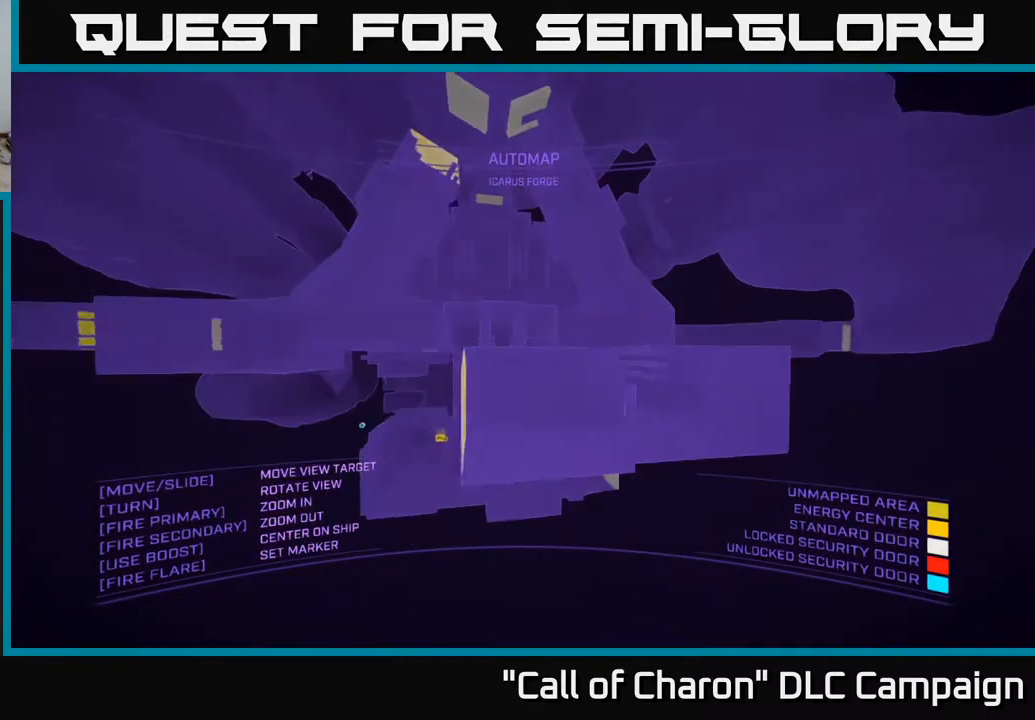
{"buttons": [], "left_stick": "down-left", "right_stick": "down", "events": [[67, "right_stick", "center"], [217, "right_stick", "up-left"], [383, "left_stick", "down-left"], [400, "right_stick", "down"]]}
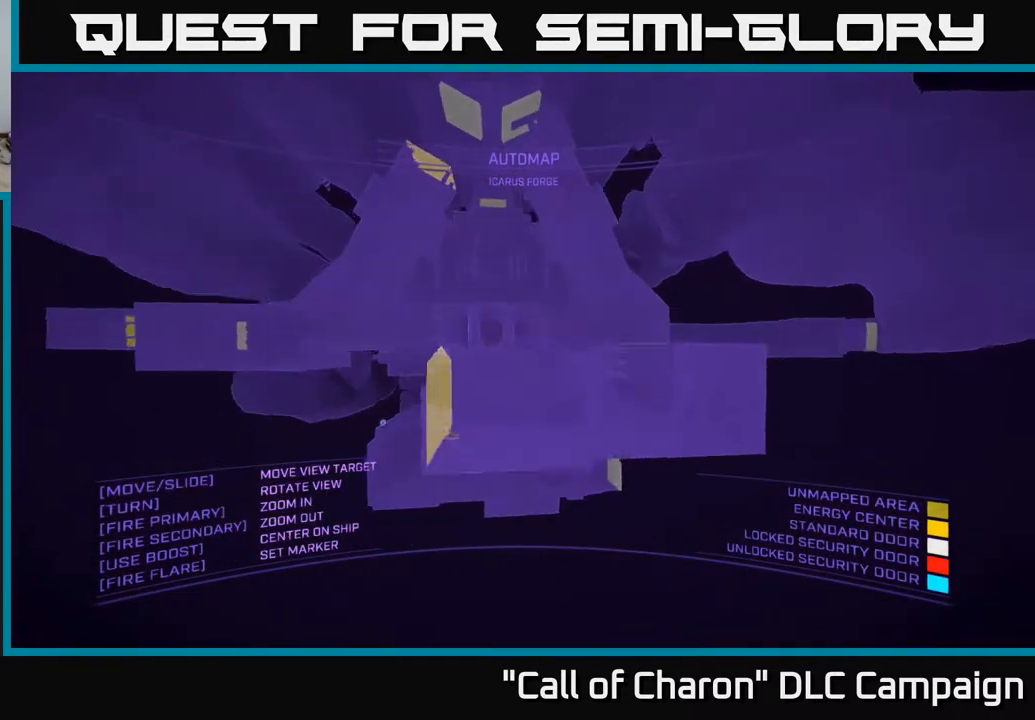
{"buttons": [], "left_stick": "up-left", "right_stick": "down-right", "events": [[133, "left_stick", "left"], [350, "left_stick", "up-left"], [383, "right_stick", "down-right"]]}
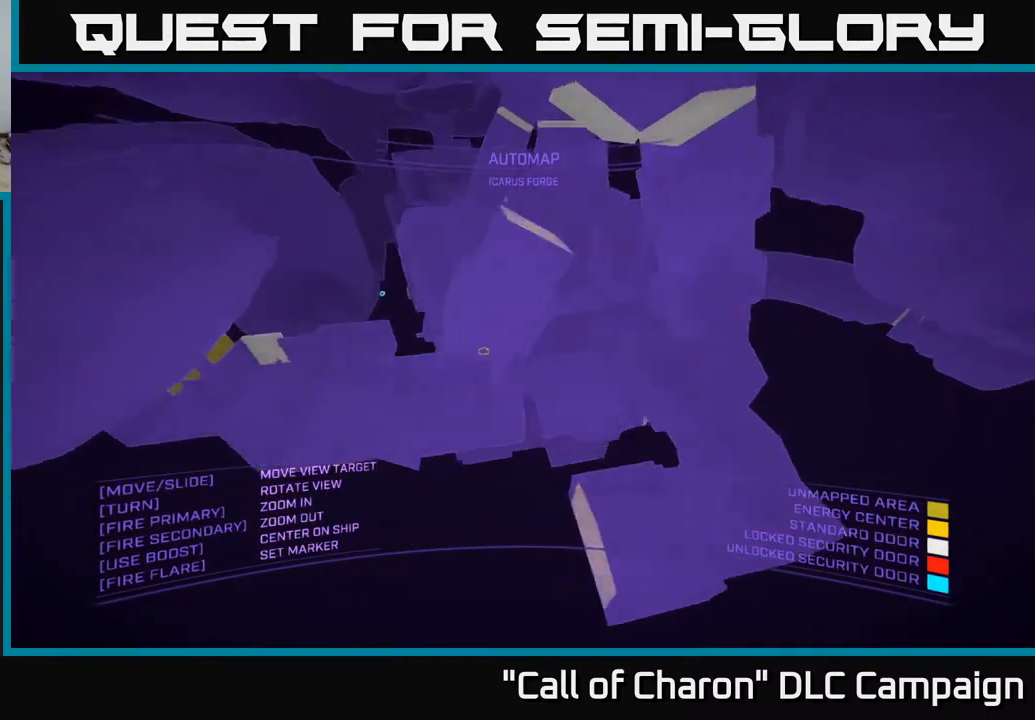
{"buttons": [], "left_stick": "up-left", "right_stick": "up-right", "events": [[133, "right_stick", "center"], [467, "right_stick", "up-right"]]}
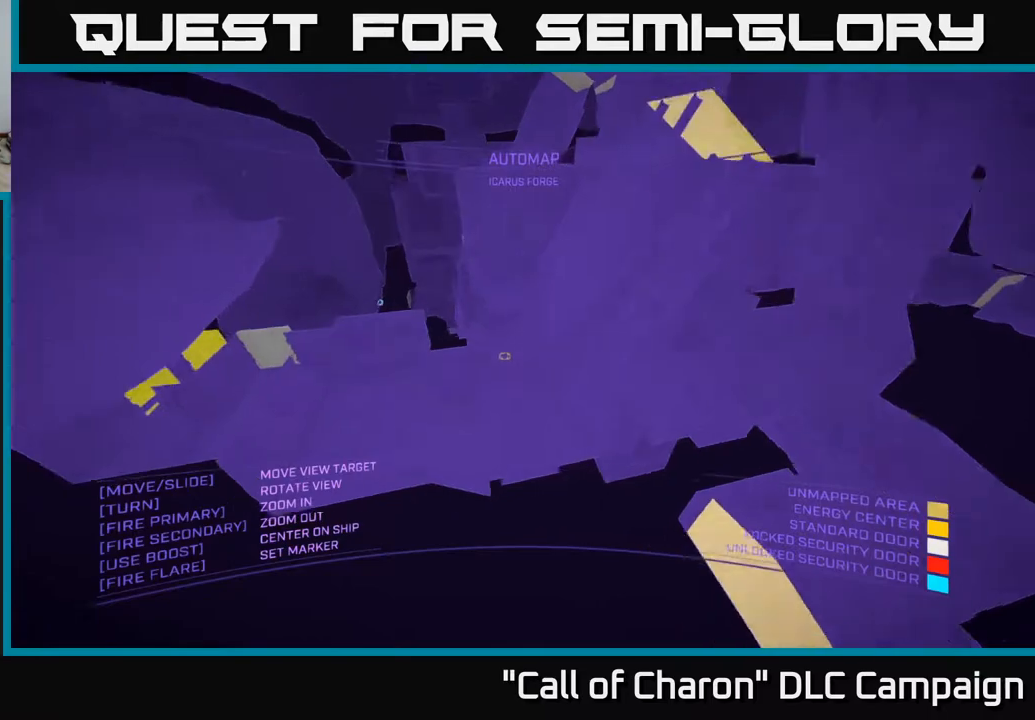
{"buttons": [], "left_stick": "left", "right_stick": "right", "events": [[33, "left_stick", "left"], [233, "right_stick", "right"]]}
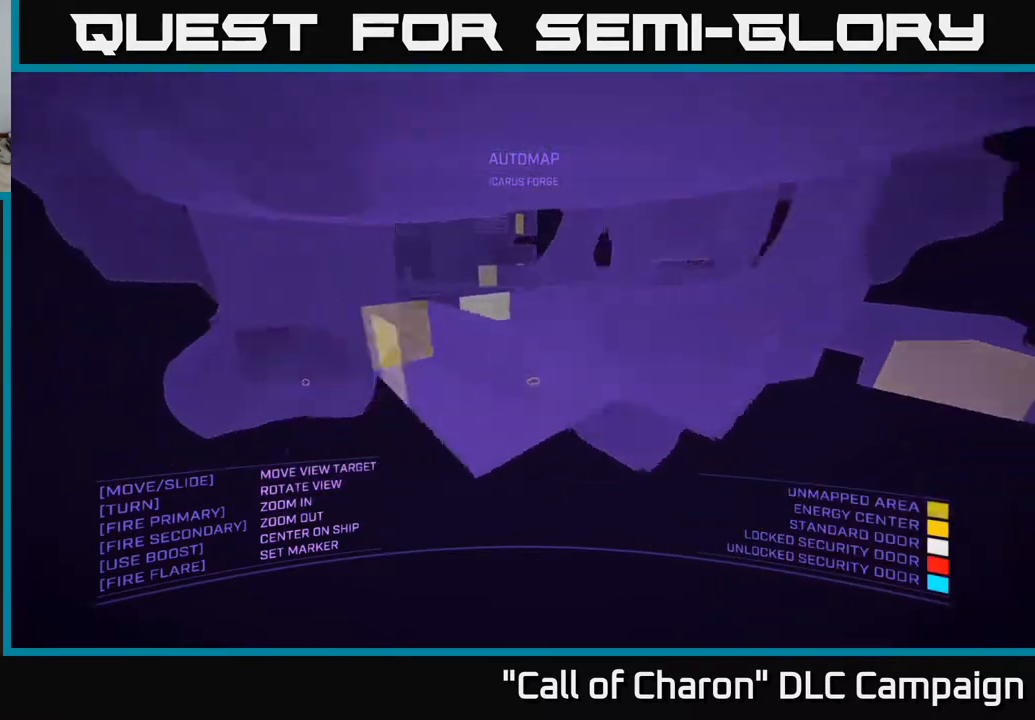
{"buttons": ["X"], "left_stick": "up", "right_stick": "center", "events": [[133, "left_stick", "up-left"], [233, "right_stick", "center"], [300, "left_stick", "up"], [450, "X", "down"]]}
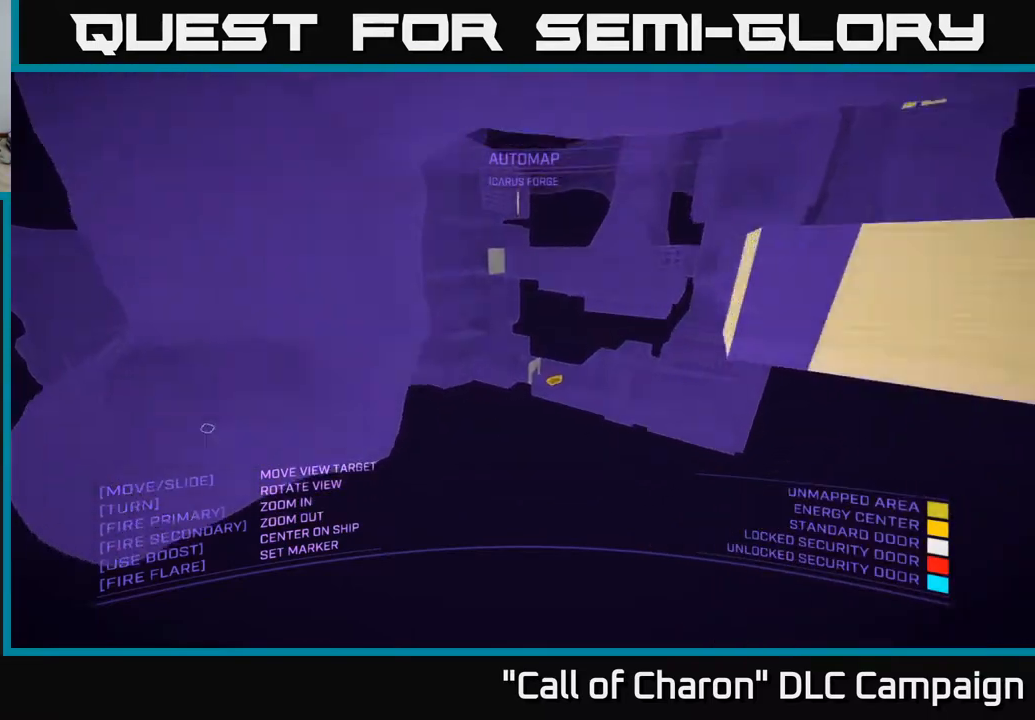
{"buttons": [], "left_stick": "up", "right_stick": "center", "events": [[150, "X", "up"]]}
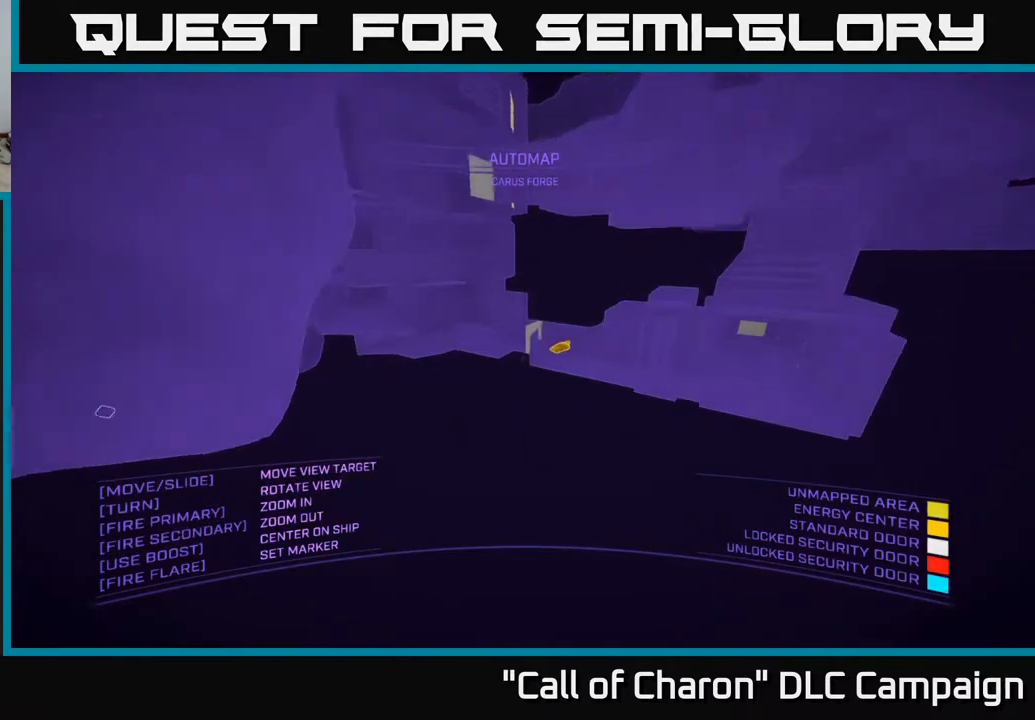
{"buttons": [], "left_stick": "center", "right_stick": "center", "events": [[283, "A", "down"], [383, "left_stick", "center"], [417, "A", "up"]]}
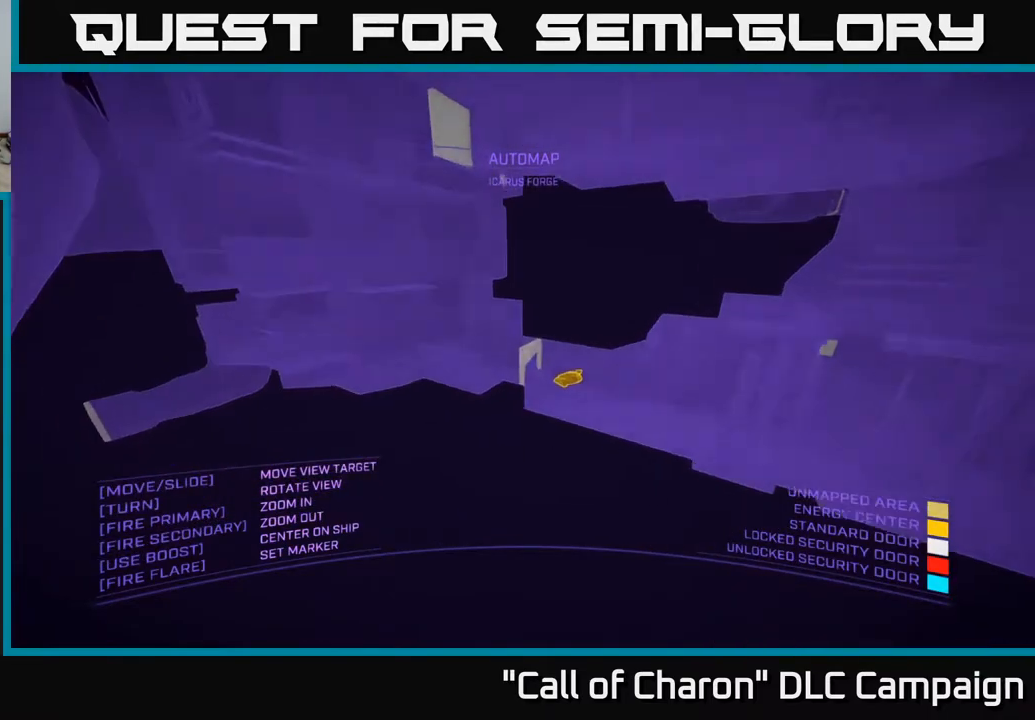
{"buttons": [], "left_stick": "center", "right_stick": "up-left", "events": [[483, "right_stick", "up-left"]]}
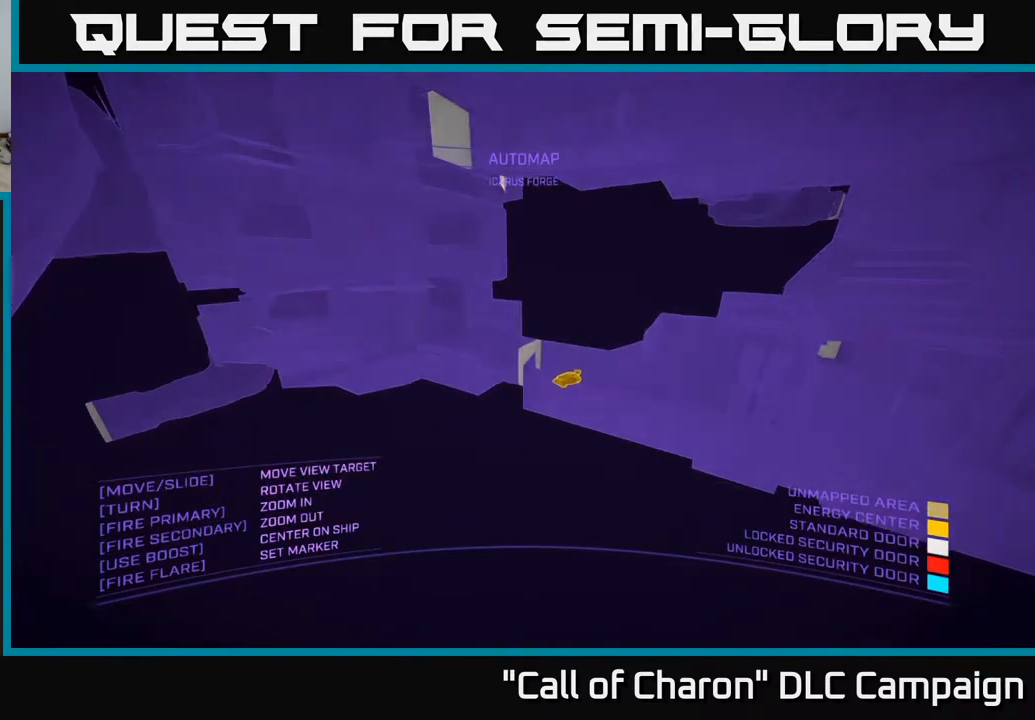
{"buttons": [], "left_stick": "down", "right_stick": "center", "events": [[333, "right_stick", "center"], [450, "left_stick", "down"]]}
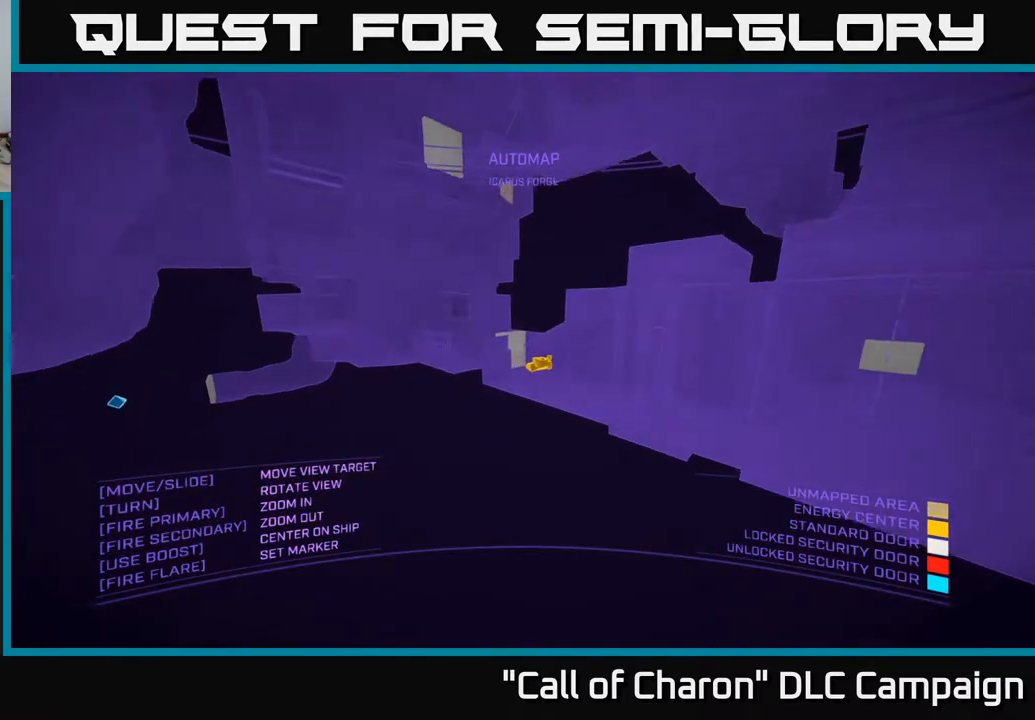
{"buttons": [], "left_stick": "down", "right_stick": "right", "events": [[417, "right_stick", "right"]]}
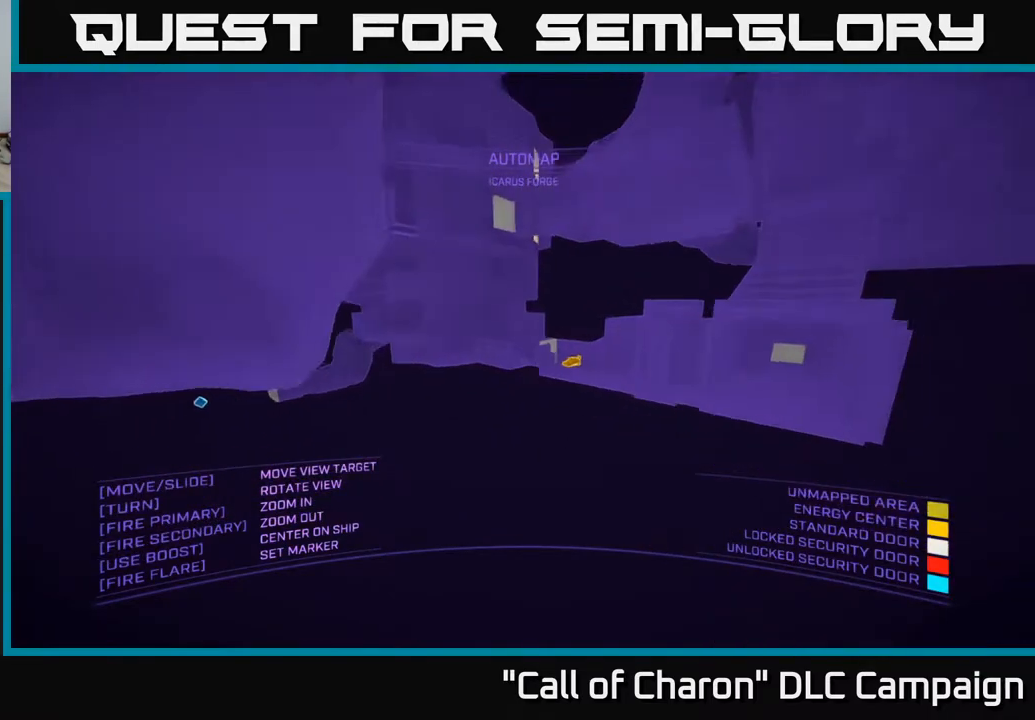
{"buttons": [], "left_stick": "center", "right_stick": "right", "events": [[100, "left_stick", "center"], [183, "right_stick", "center"], [283, "SELECT", "down"], [417, "SELECT", "up"], [500, "right_stick", "right"]]}
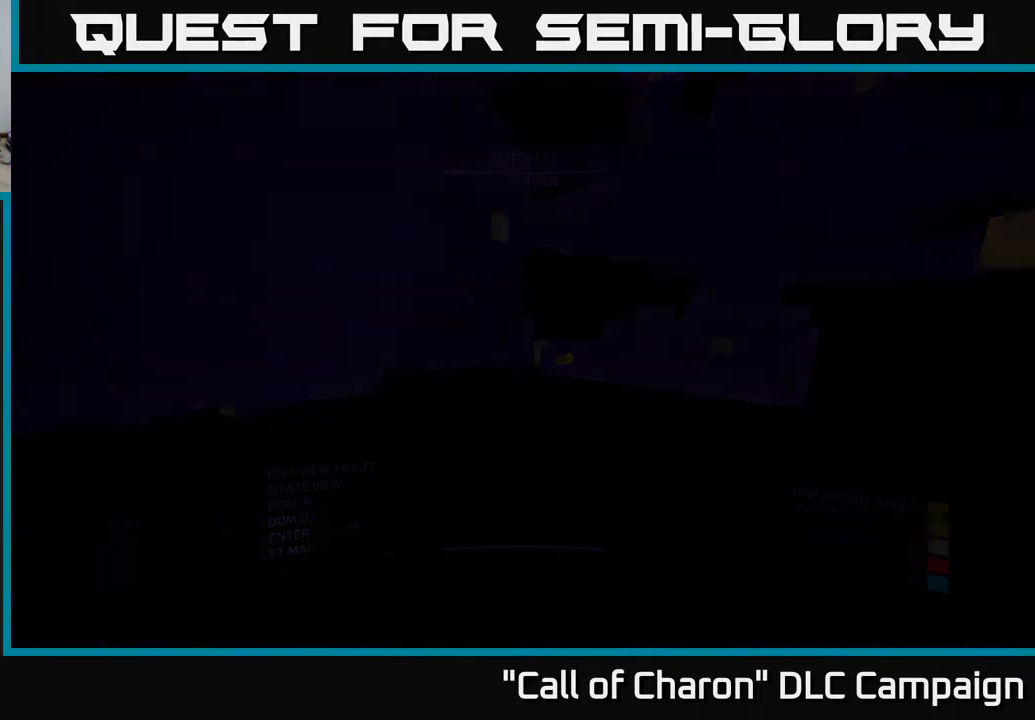
{"buttons": [], "left_stick": "down-right", "right_stick": "right", "events": [[233, "left_stick", "right"], [500, "left_stick", "down-right"]]}
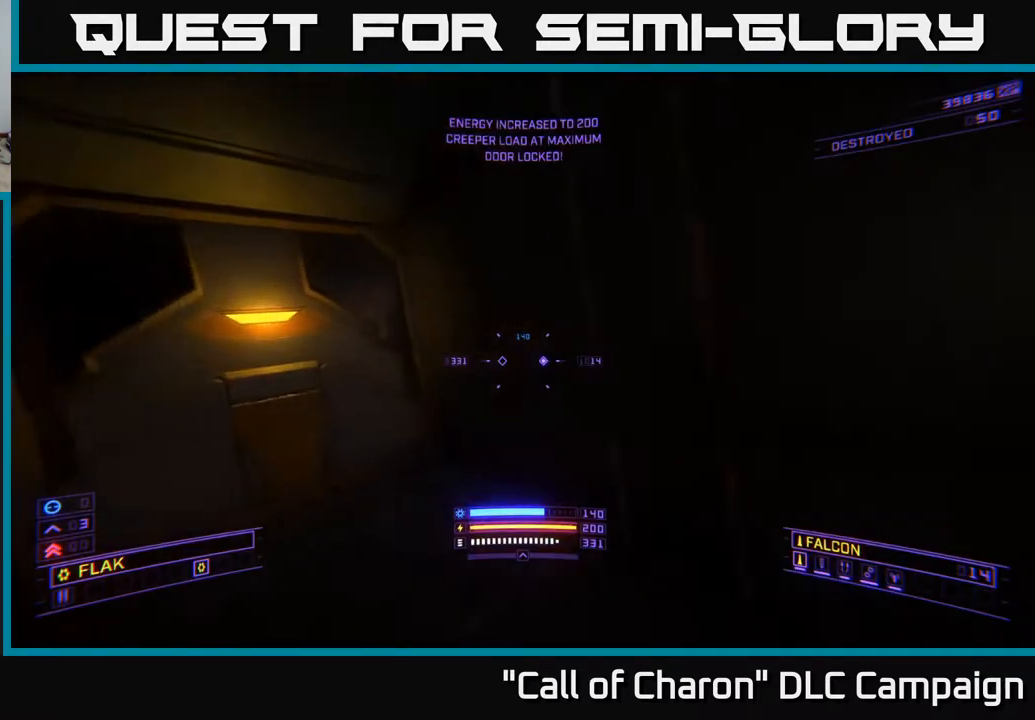
{"buttons": [], "left_stick": "up-right", "right_stick": "down", "events": [[250, "left_stick", "up-right"], [500, "right_stick", "down"]]}
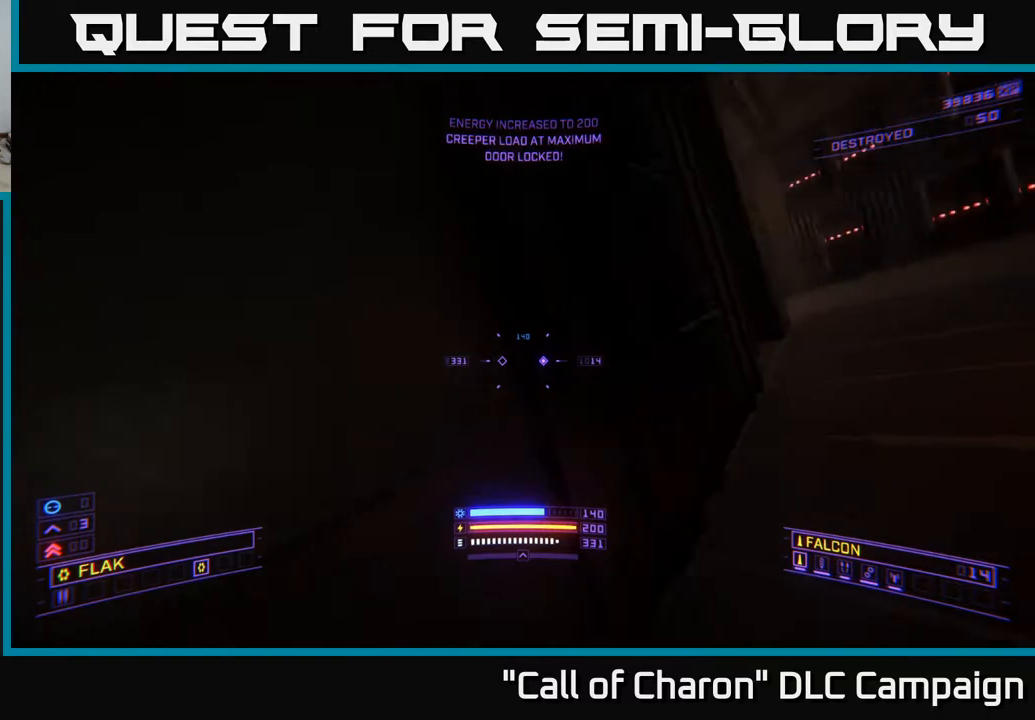
{"buttons": [], "left_stick": "up-right", "right_stick": "center", "events": [[50, "X", "down"], [67, "right_stick", "center"], [233, "X", "up"], [283, "right_stick", "up-right"], [433, "right_stick", "center"]]}
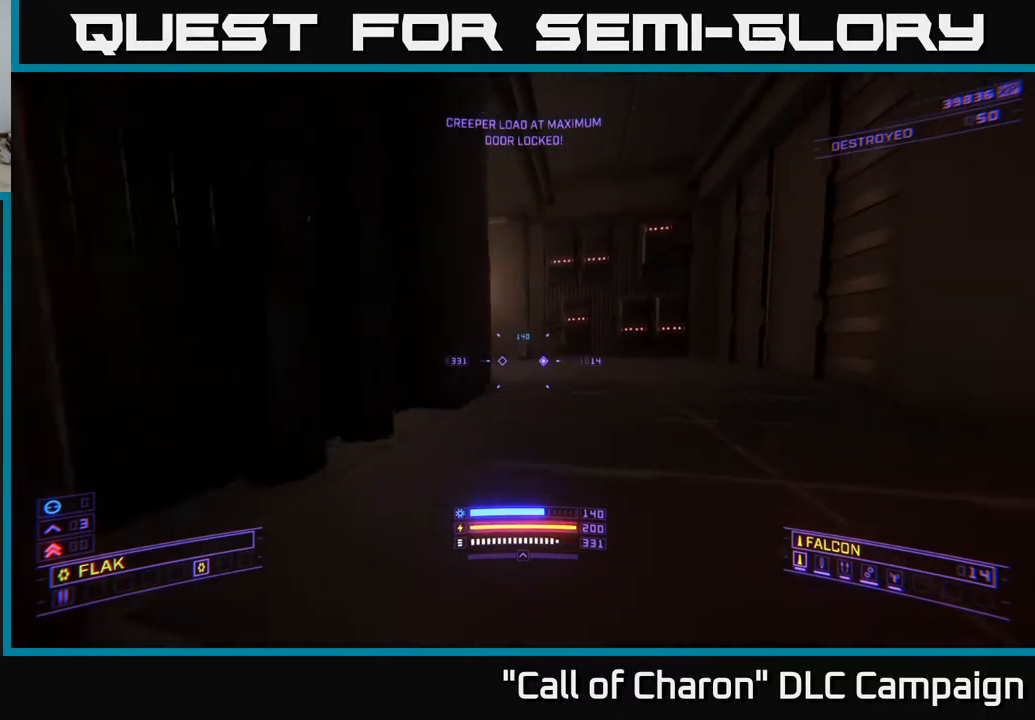
{"buttons": [], "left_stick": "up", "right_stick": "left", "events": [[83, "left_stick", "up"], [100, "right_stick", "up-left"], [217, "right_stick", "center"], [383, "right_stick", "left"]]}
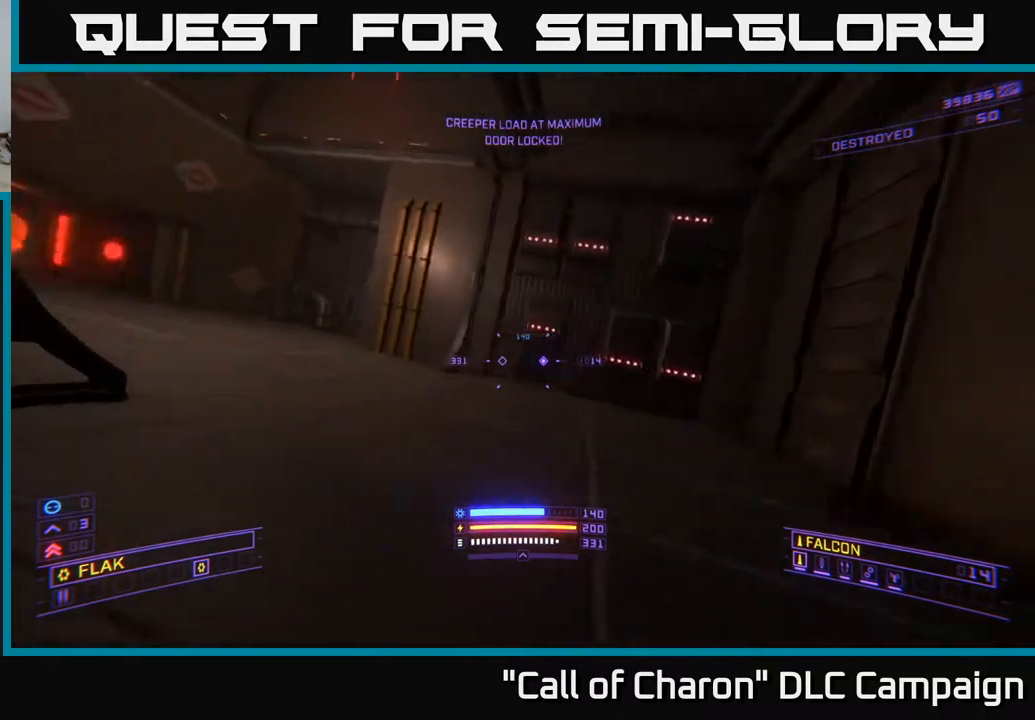
{"buttons": [], "left_stick": "up-right", "right_stick": "center", "events": [[67, "right_stick", "up-left"], [83, "left_stick", "up-left"], [400, "left_stick", "up-right"], [400, "right_stick", "center"]]}
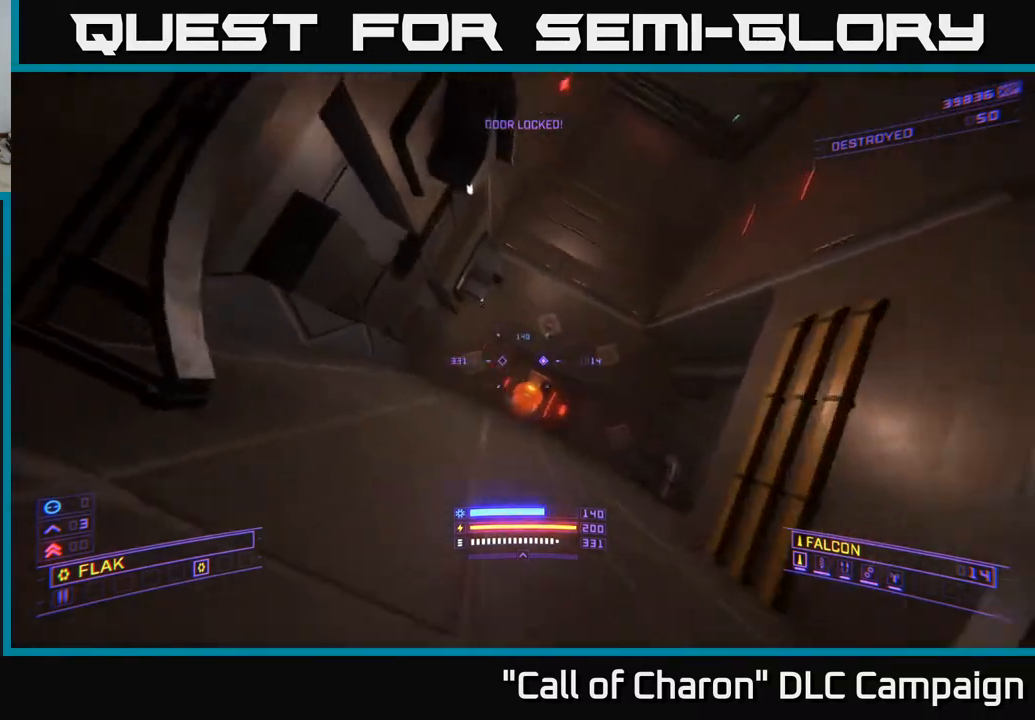
{"buttons": [], "left_stick": "center", "right_stick": "up-right", "events": [[133, "left_stick", "up"], [383, "right_stick", "up-right"], [417, "left_stick", "center"]]}
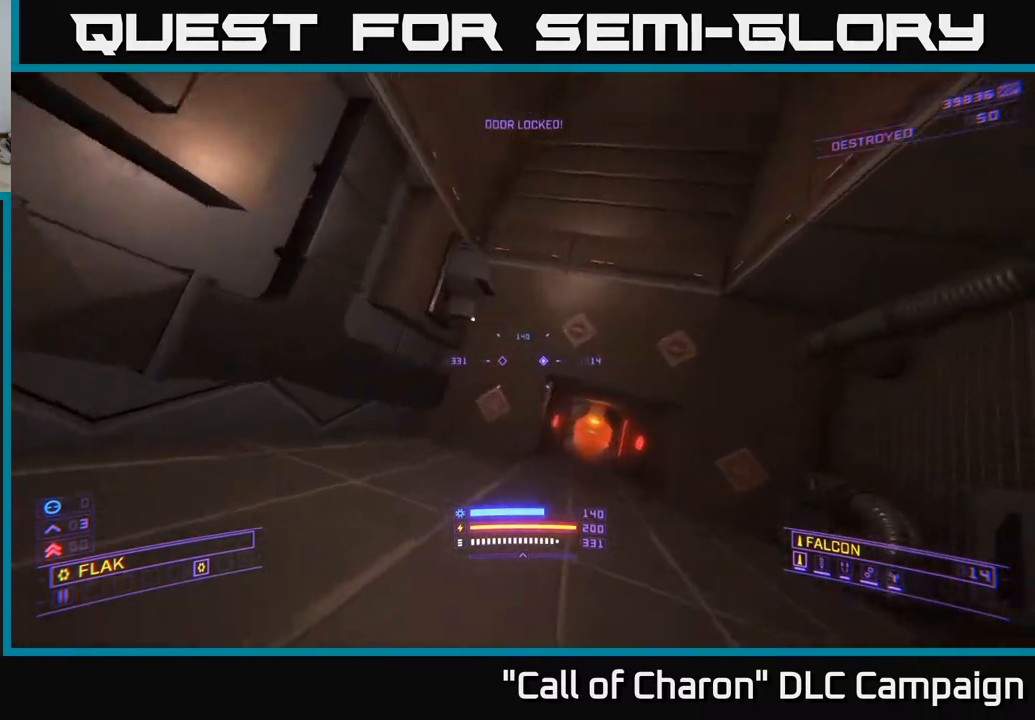
{"buttons": [], "left_stick": "center", "right_stick": "up-left", "events": [[467, "right_stick", "up-left"]]}
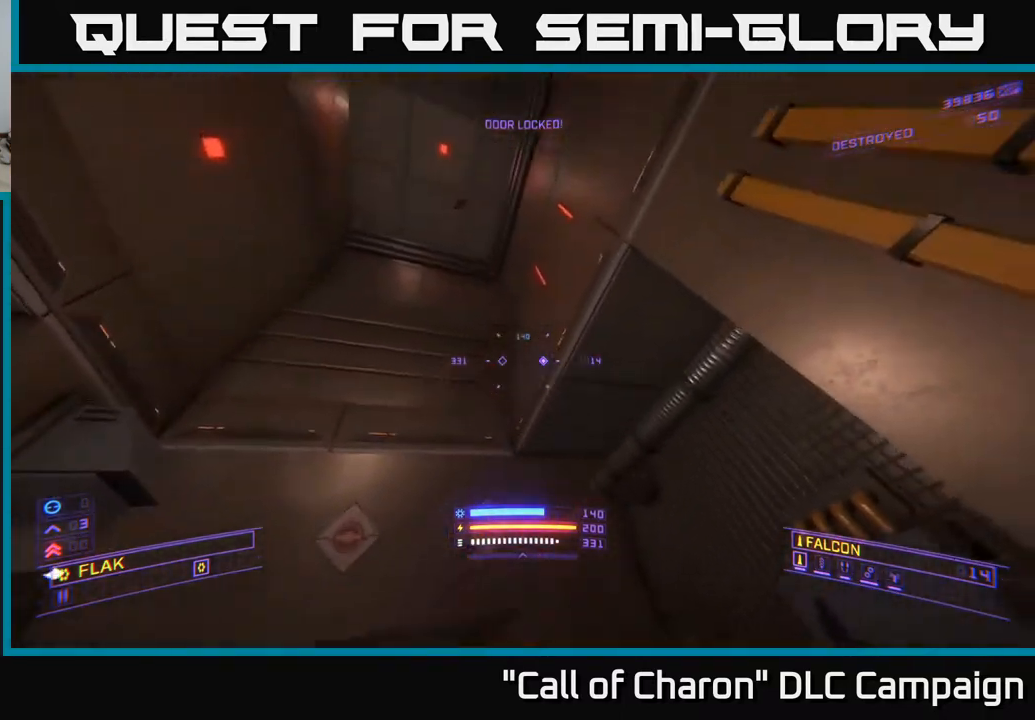
{"buttons": ["A"], "left_stick": "up", "right_stick": "up-left", "events": [[83, "right_stick", "center"], [200, "left_stick", "up-left"], [250, "A", "down"], [300, "left_stick", "up"], [333, "right_stick", "up-left"]]}
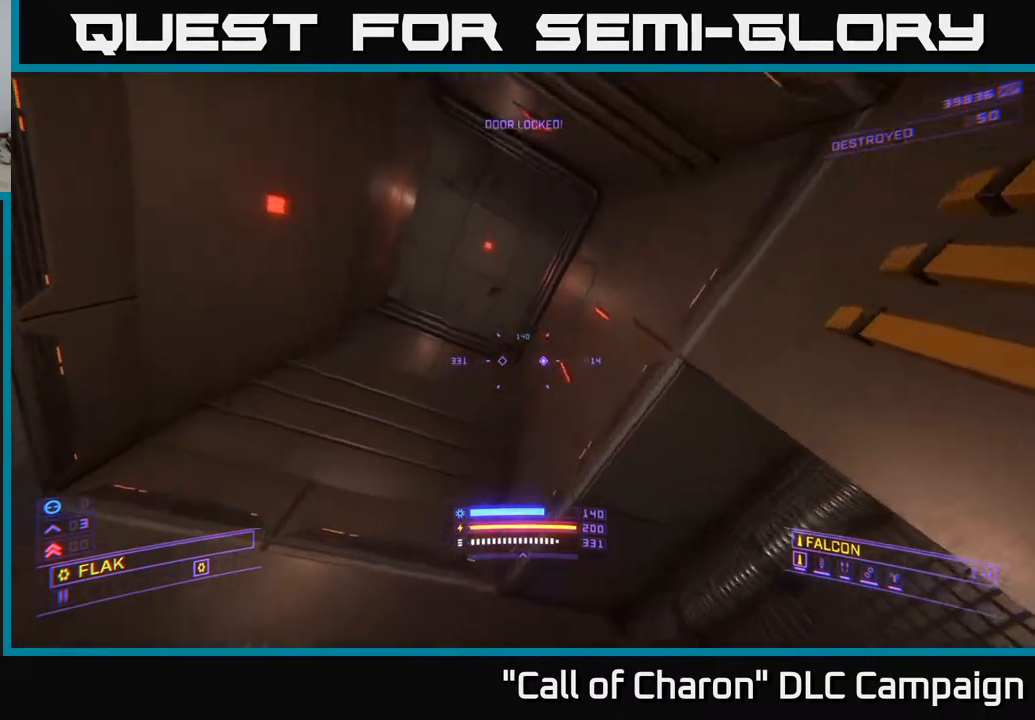
{"buttons": [], "left_stick": "up", "right_stick": "center", "events": [[17, "right_stick", "center"], [200, "right_stick", "down"], [433, "A", "up"], [467, "right_stick", "center"]]}
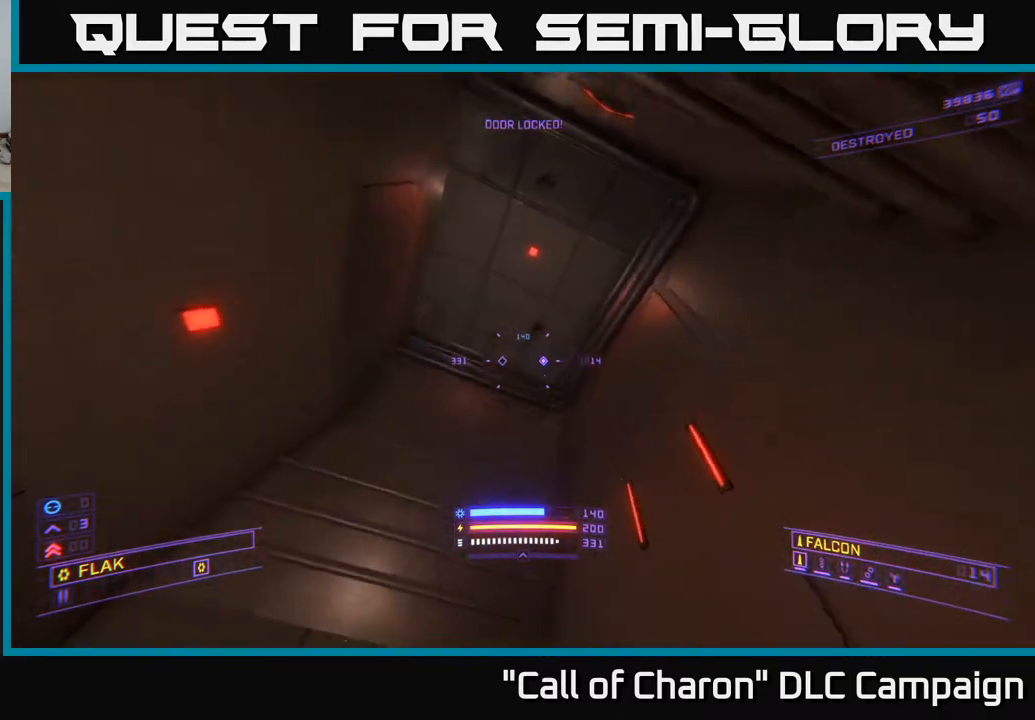
{"buttons": ["A"], "left_stick": "up-right", "right_stick": "left", "events": [[200, "A", "down"], [317, "right_stick", "left"], [333, "left_stick", "up-right"]]}
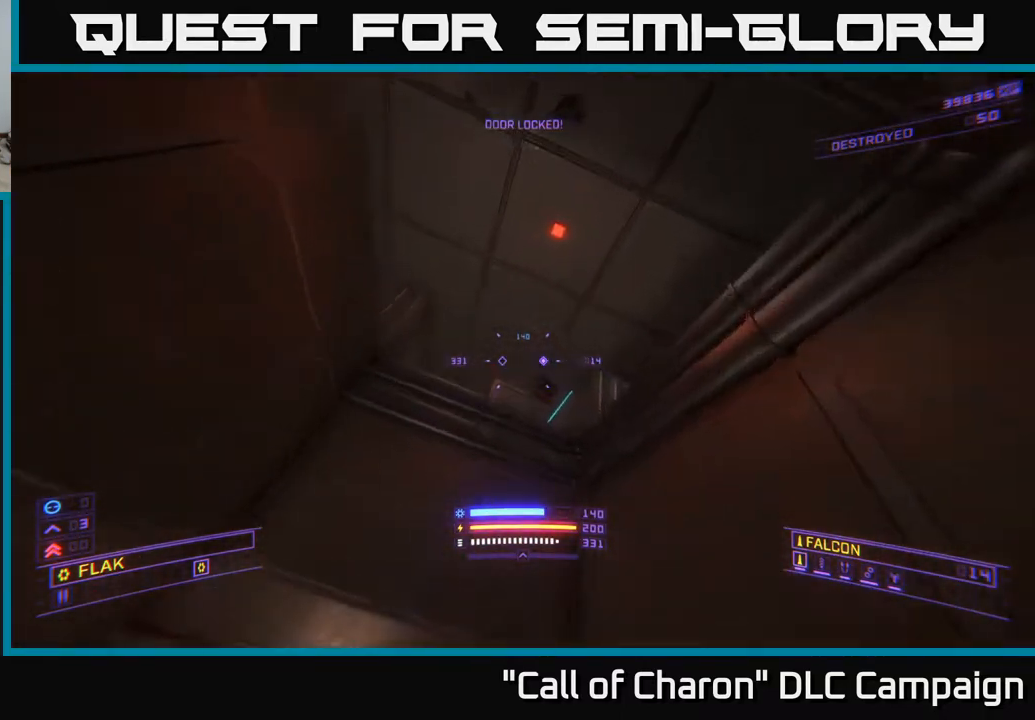
{"buttons": [], "left_stick": "up-right", "right_stick": "center", "events": [[33, "right_stick", "center"], [83, "right_stick", "down"], [150, "R3", "down"], [217, "A", "up"], [333, "R3", "up"], [450, "right_stick", "center"]]}
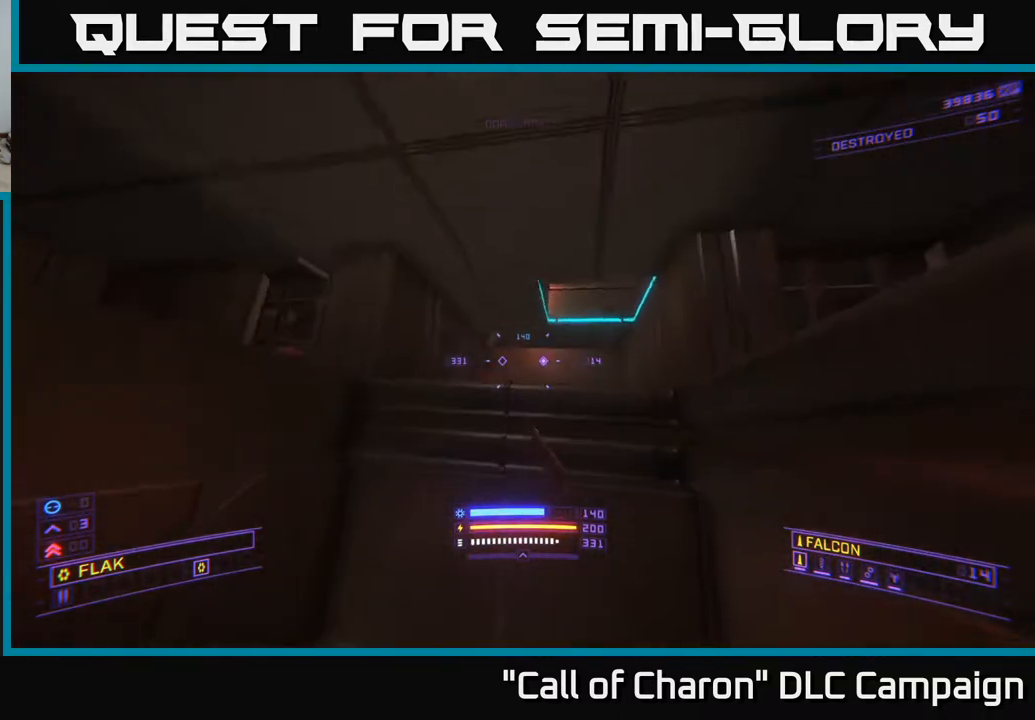
{"buttons": [], "left_stick": "center", "right_stick": "up", "events": [[133, "left_stick", "up"], [150, "right_stick", "left"], [317, "right_stick", "up"], [400, "left_stick", "center"]]}
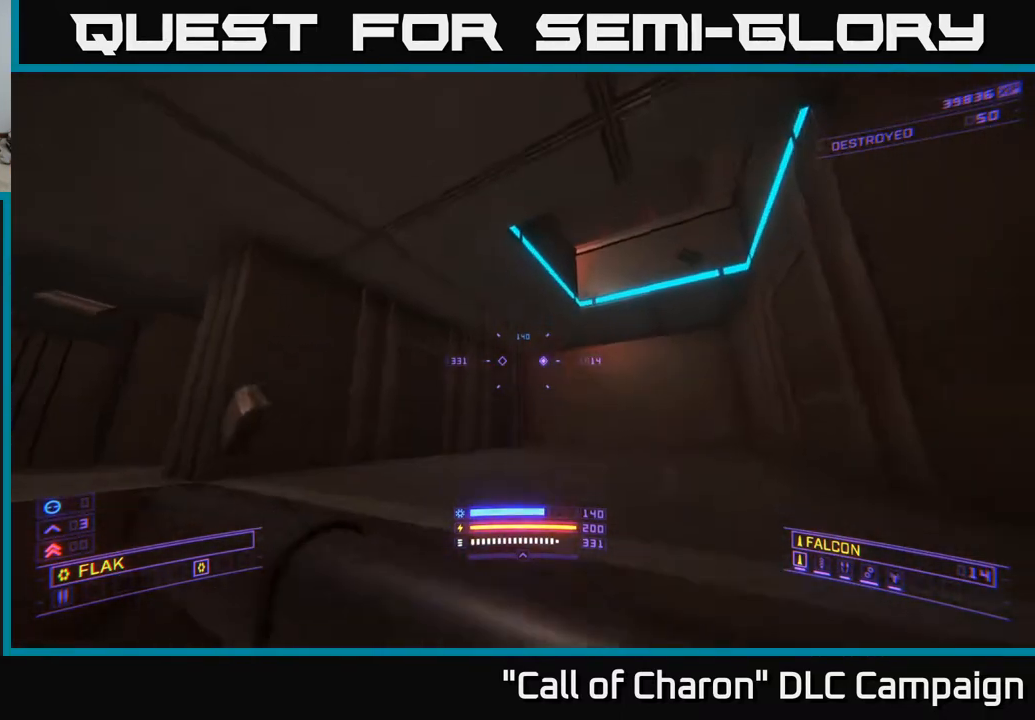
{"buttons": [], "left_stick": "left", "right_stick": "left", "events": [[17, "right_stick", "up-left"], [217, "left_stick", "right"], [267, "right_stick", "left"], [500, "left_stick", "left"]]}
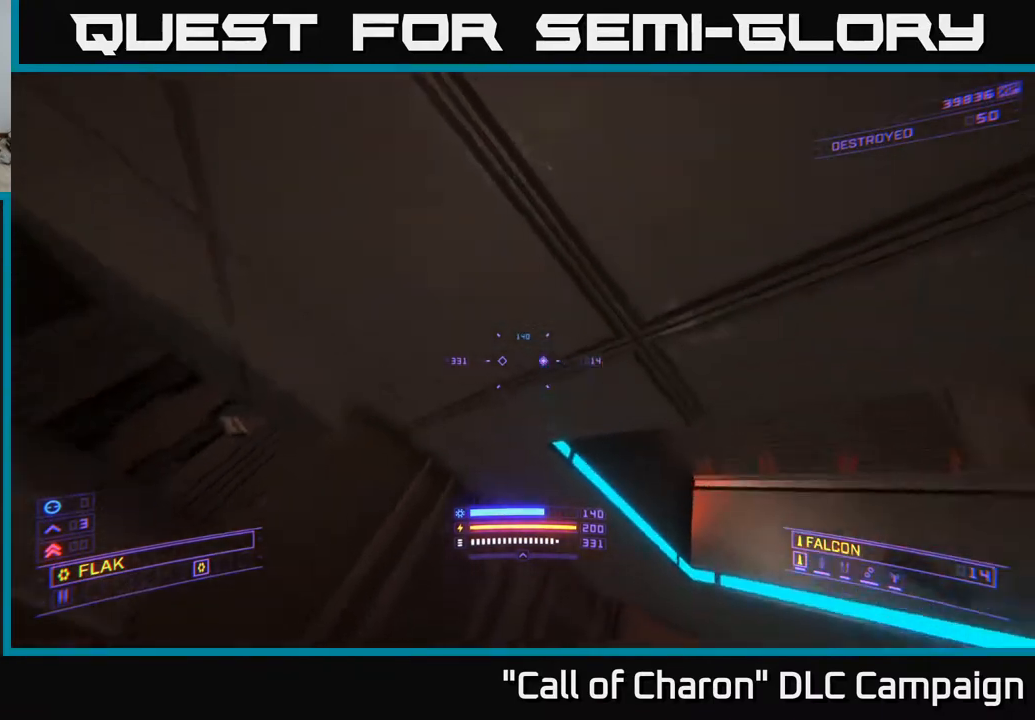
{"buttons": ["R3"], "left_stick": "center", "right_stick": "center", "events": [[33, "right_stick", "down-left"], [250, "right_stick", "center"], [300, "left_stick", "center"], [400, "R3", "down"]]}
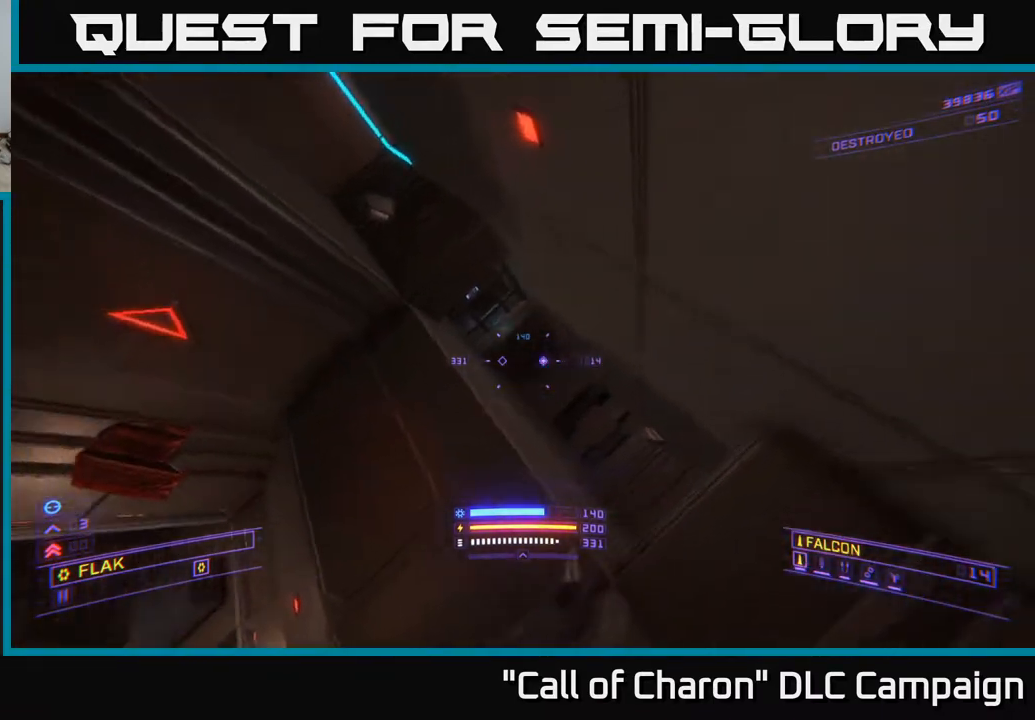
{"buttons": [], "left_stick": "up-right", "right_stick": "up", "events": [[17, "right_stick", "left"], [67, "left_stick", "up"], [100, "R3", "up"], [117, "right_stick", "up"], [267, "left_stick", "up-right"]]}
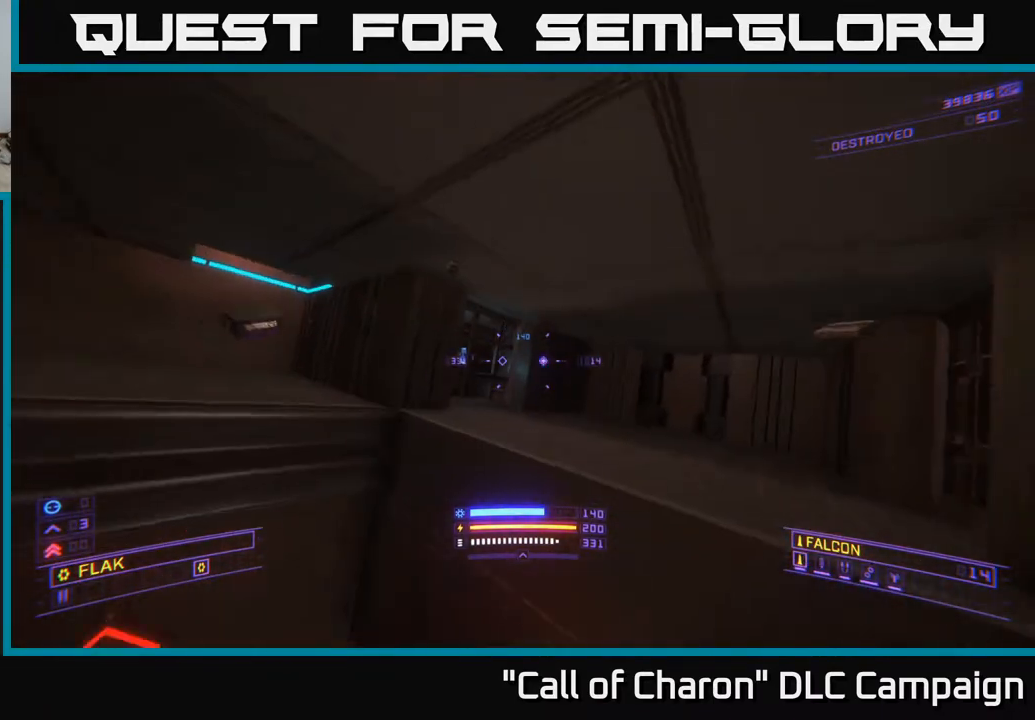
{"buttons": [], "left_stick": "up-right", "right_stick": "left", "events": [[17, "right_stick", "center"], [67, "left_stick", "center"], [167, "left_stick", "up-right"], [217, "right_stick", "left"], [250, "left_stick", "right"], [367, "left_stick", "up-right"]]}